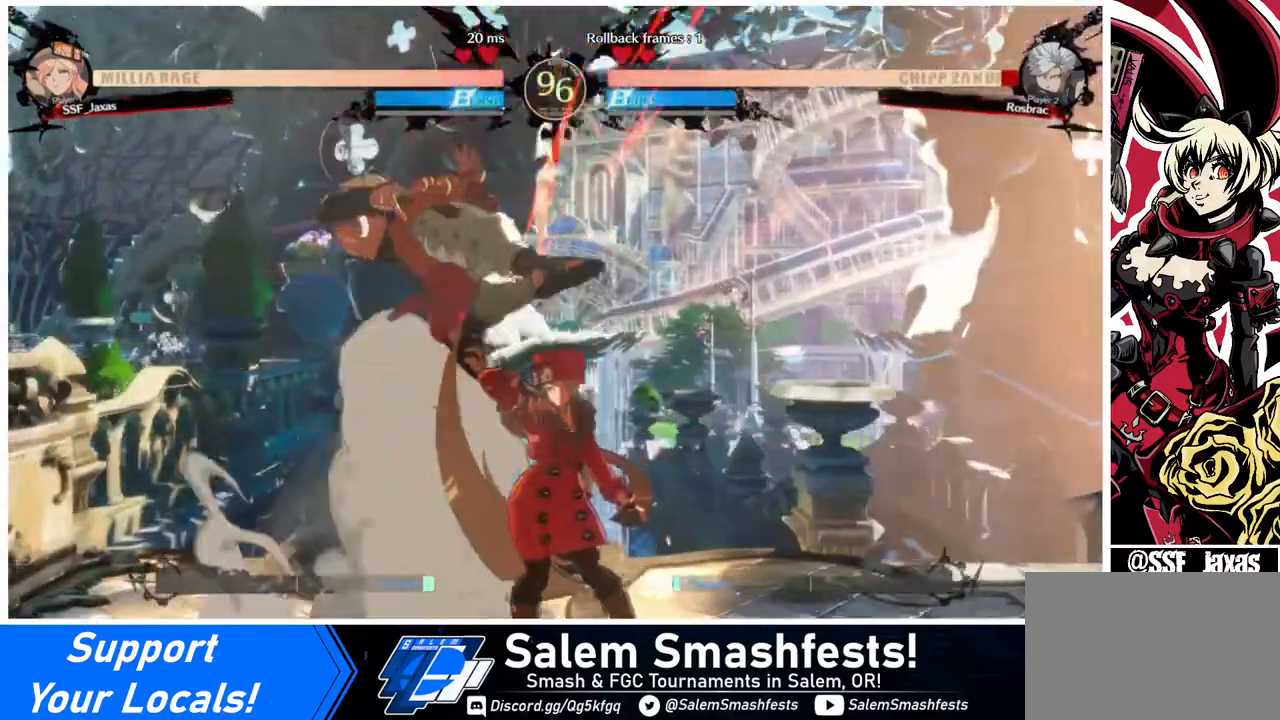
Gameplay with a controller (arcade stick); each line is a JSON object with the inputs held at the frame after it. "events" lists button and stick changes between this image and that frame as [ms after this image, input, new state], when the widget could be followed in between. Not read: L3 R3.
{"buttons": [], "events": [[160, "DPAD_LEFT", "down"], [200, "DPAD_UP", "down"], [360, "DPAD_LEFT", "up"], [360, "DPAD_UP", "up"], [400, "SQUARE", "down"], [480, "SQUARE", "up"]]}
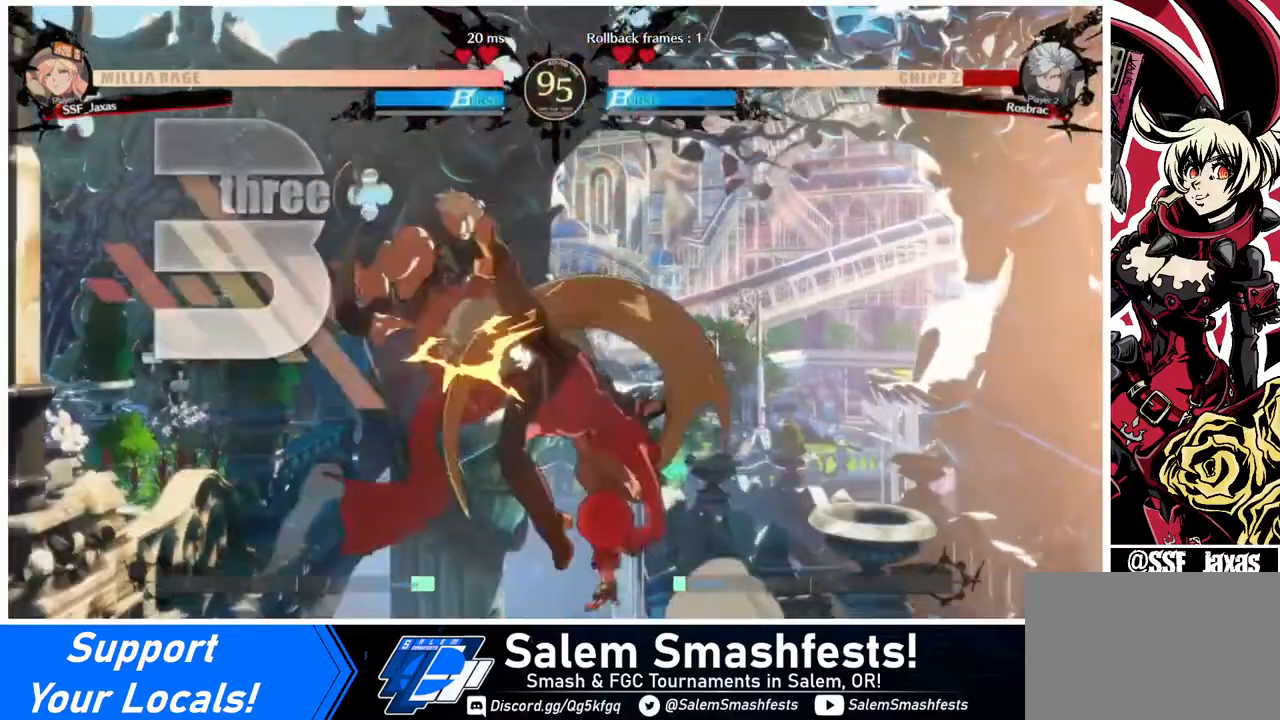
{"buttons": [], "events": [[80, "R2", "down"], [200, "R2", "up"], [360, "DPAD_LEFT", "down"], [400, "DPAD_UP", "down"], [480, "DPAD_LEFT", "up"], [480, "DPAD_UP", "up"]]}
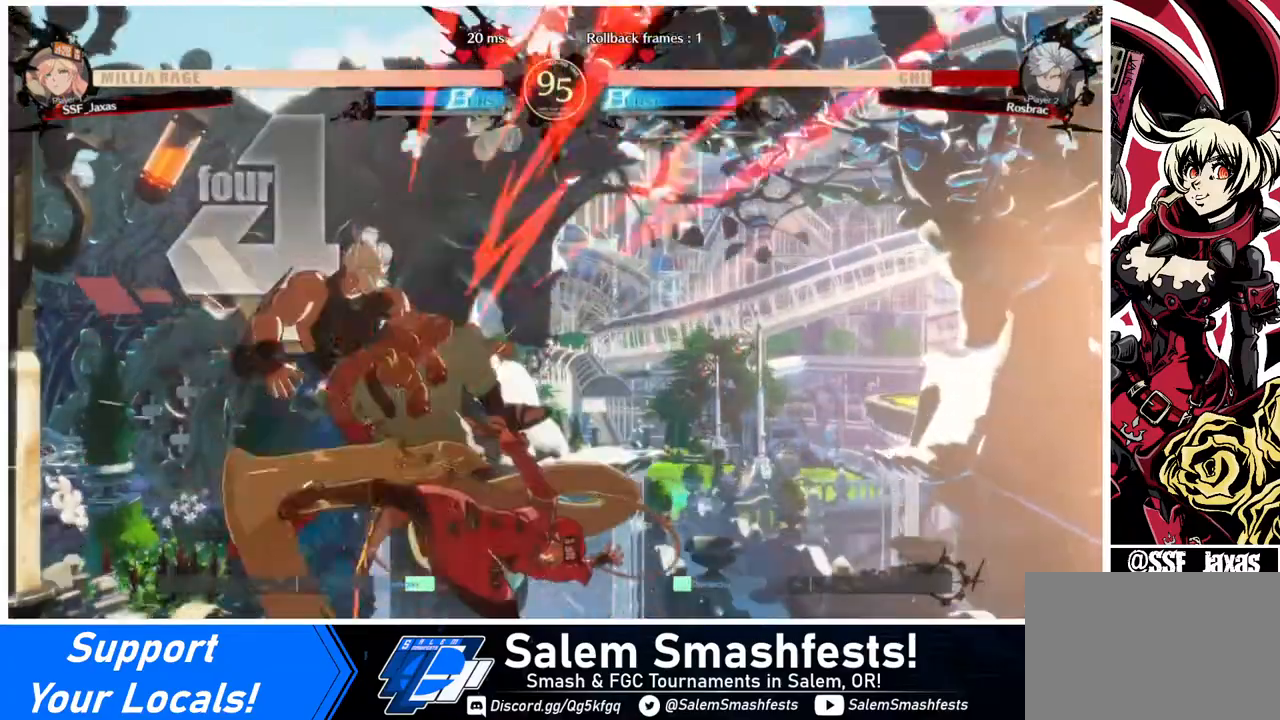
{"buttons": [], "events": [[80, "TRIANGLE", "down"], [200, "TRIANGLE", "up"]]}
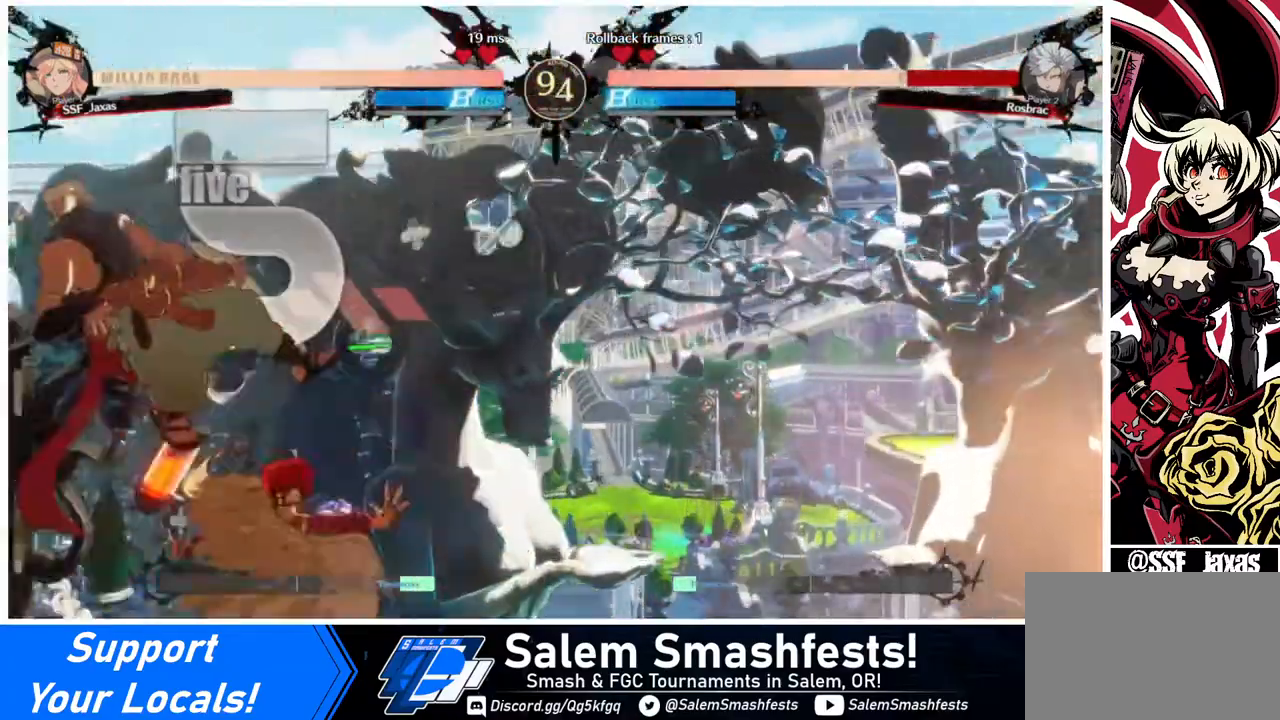
{"buttons": ["R2"], "events": [[280, "TRIANGLE", "down"], [400, "TRIANGLE", "up"], [480, "R2", "down"]]}
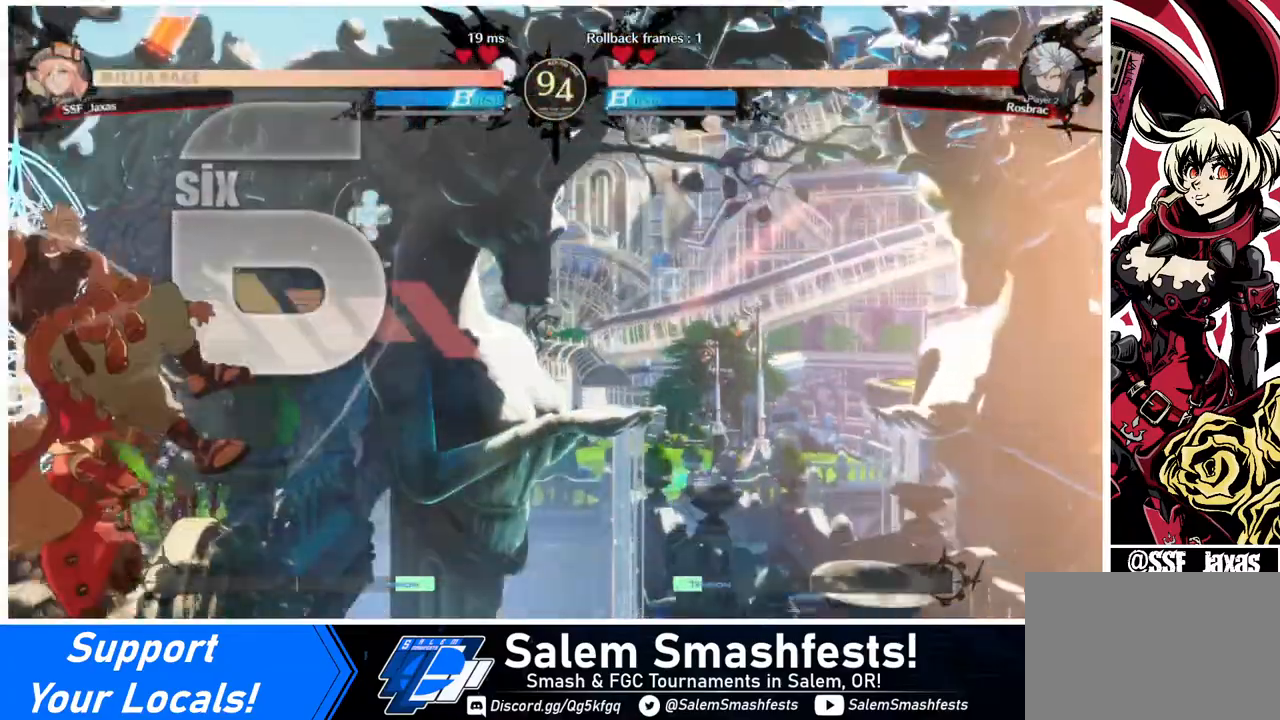
{"buttons": ["L1"], "events": [[200, "R2", "up"], [400, "L1", "down"]]}
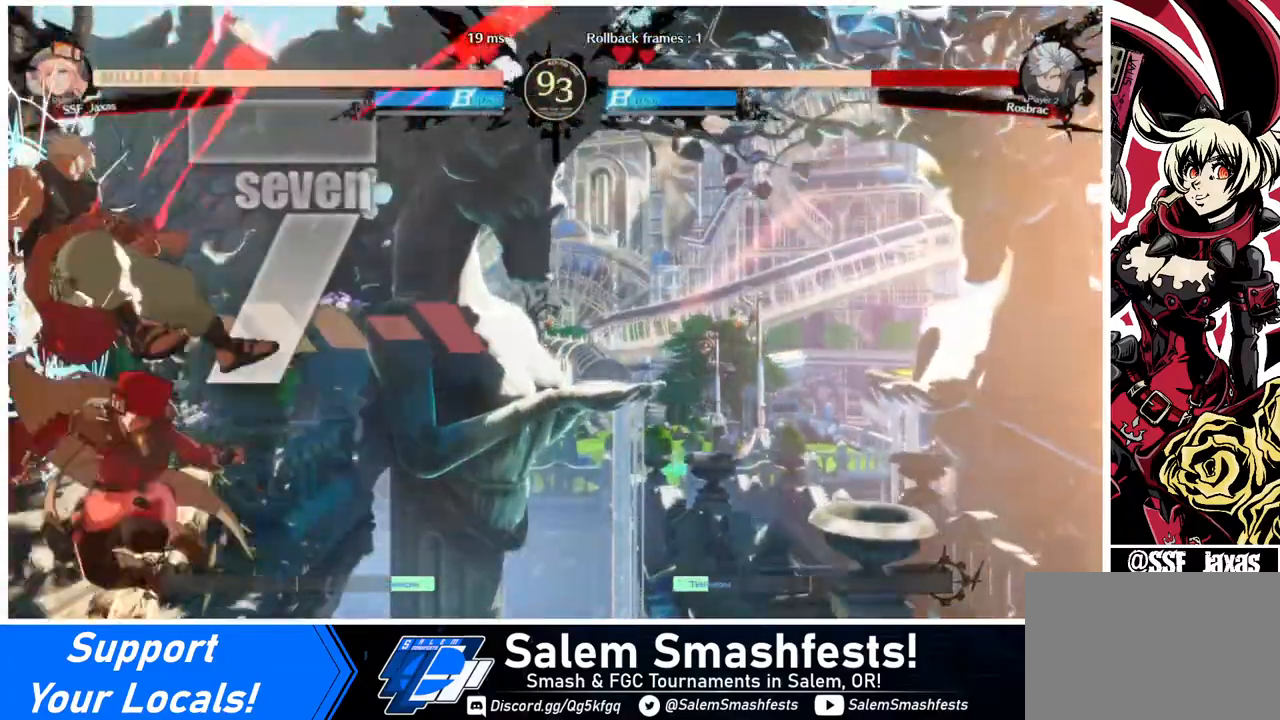
{"buttons": ["R2"], "events": [[80, "L1", "up"], [240, "TRIANGLE", "down"], [320, "TRIANGLE", "up"], [480, "R2", "down"]]}
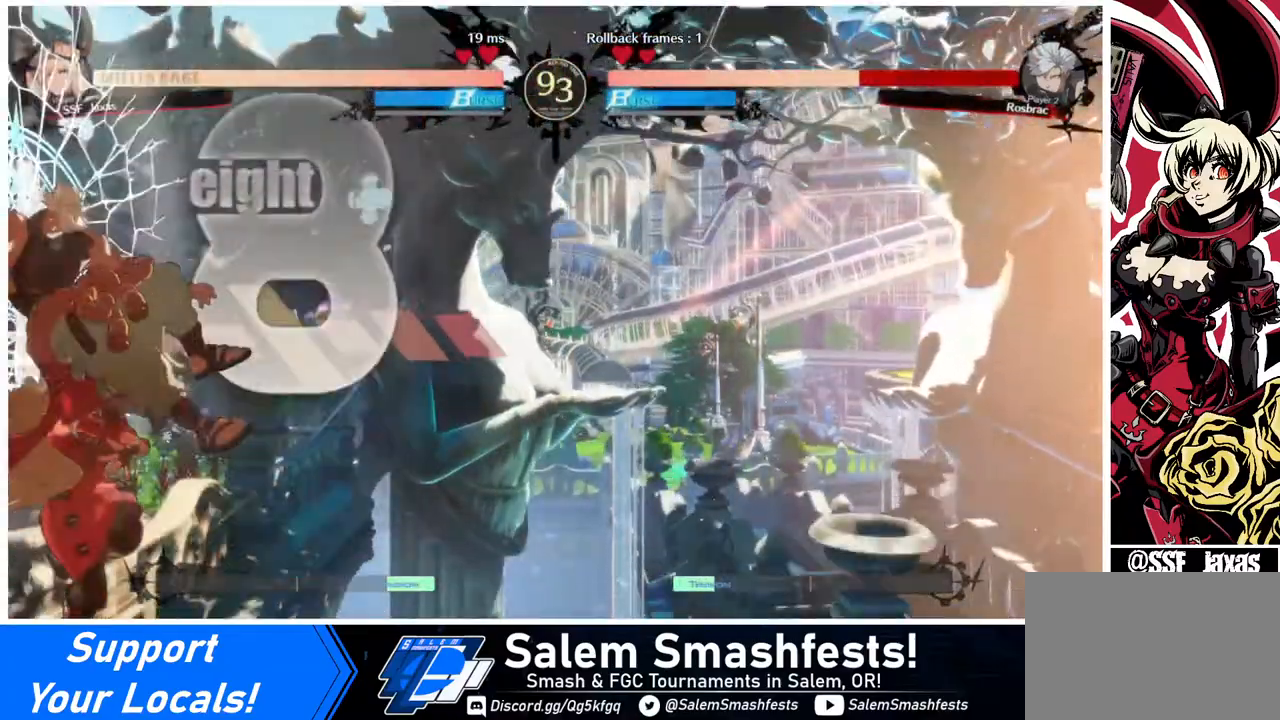
{"buttons": [], "events": [[120, "R2", "up"]]}
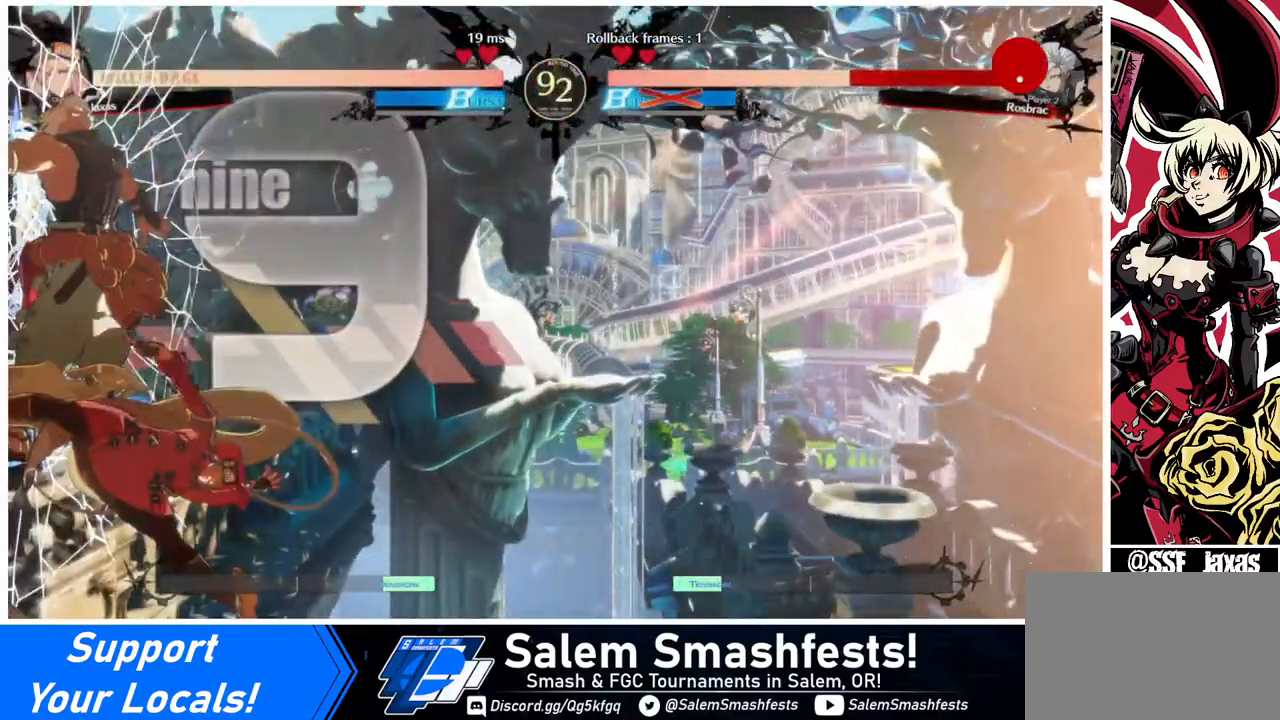
{"buttons": ["DPAD_DOWN"], "events": [[480, "DPAD_DOWN", "down"]]}
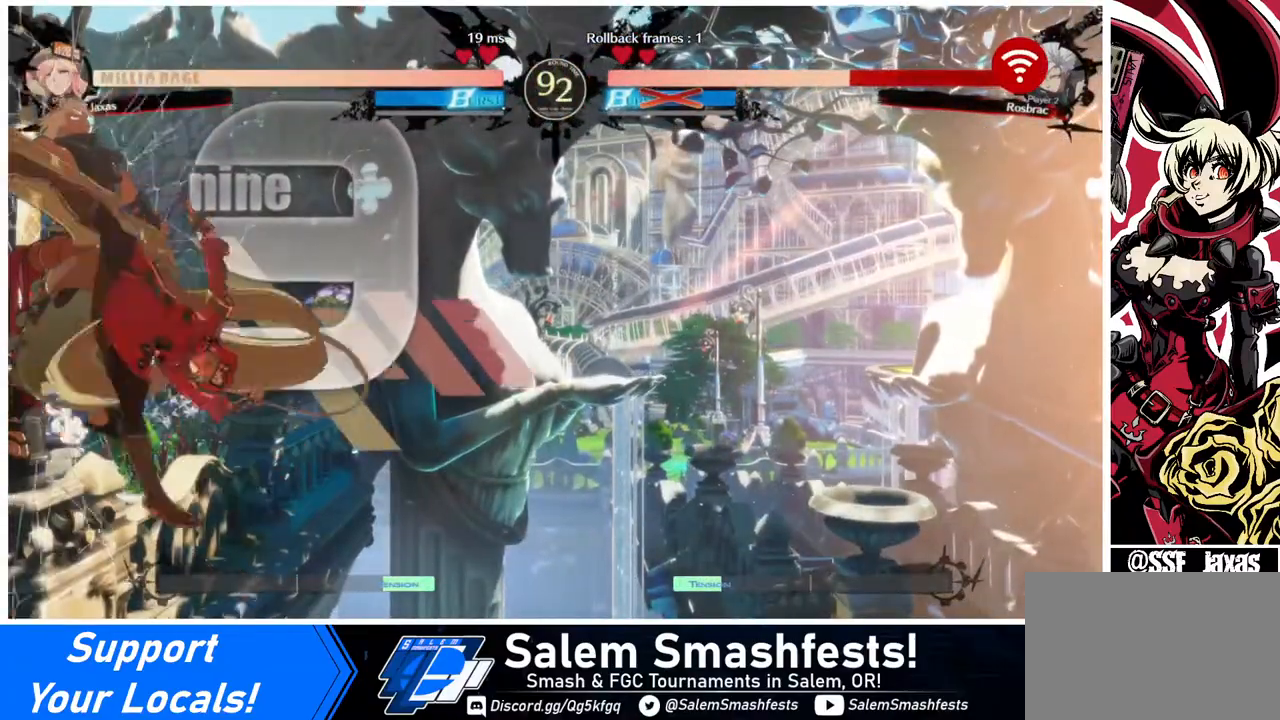
{"buttons": [], "events": [[80, "DPAD_LEFT", "down"], [120, "DPAD_DOWN", "up"], [160, "R1", "down"], [200, "DPAD_LEFT", "up"], [200, "R1", "up"]]}
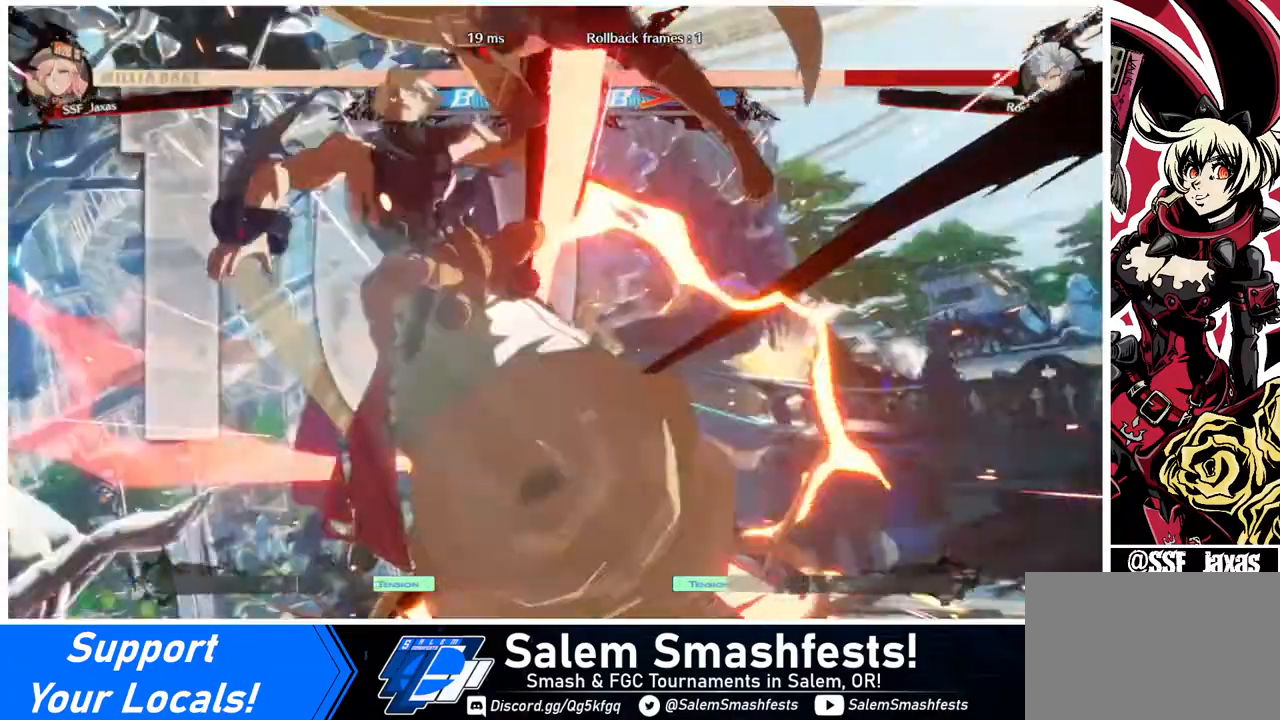
{"buttons": [], "events": []}
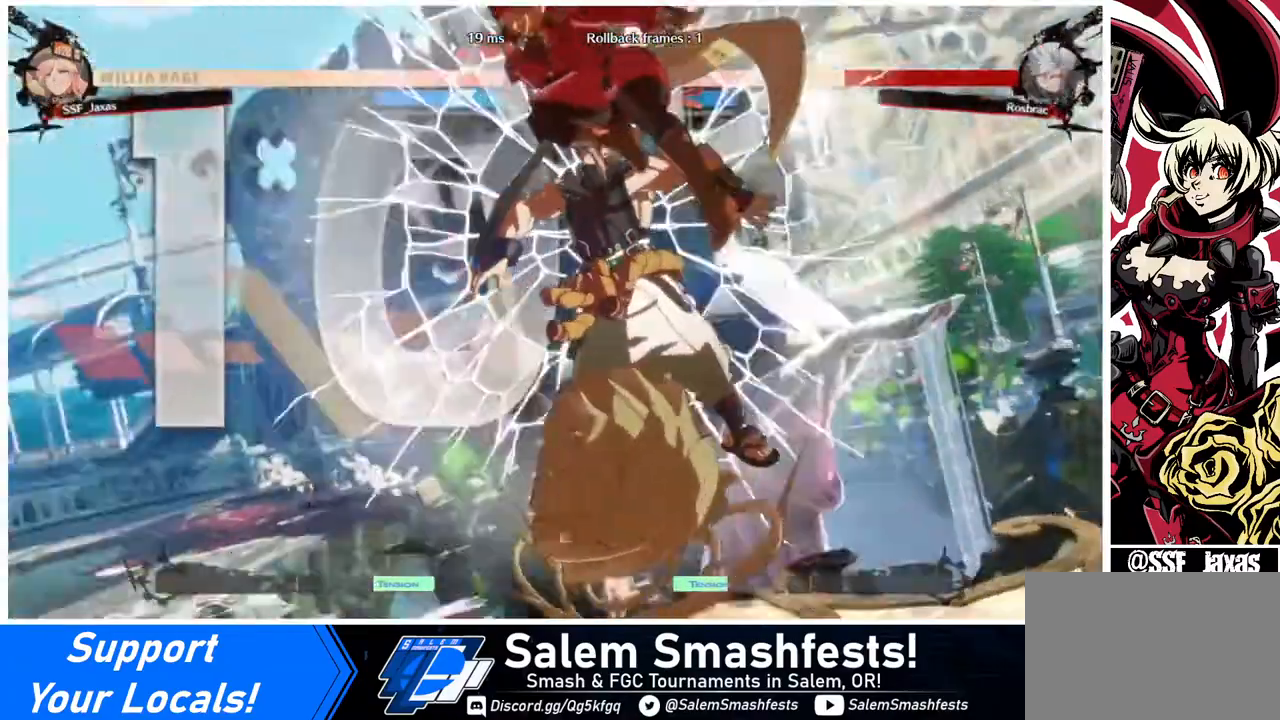
{"buttons": ["DPAD_LEFT"], "events": [[40, "DPAD_LEFT", "down"], [160, "DPAD_DOWN", "down"], [200, "DPAD_LEFT", "up"], [240, "DPAD_DOWN", "up"], [240, "DPAD_RIGHT", "down"], [360, "DPAD_RIGHT", "up"], [400, "DPAD_LEFT", "down"]]}
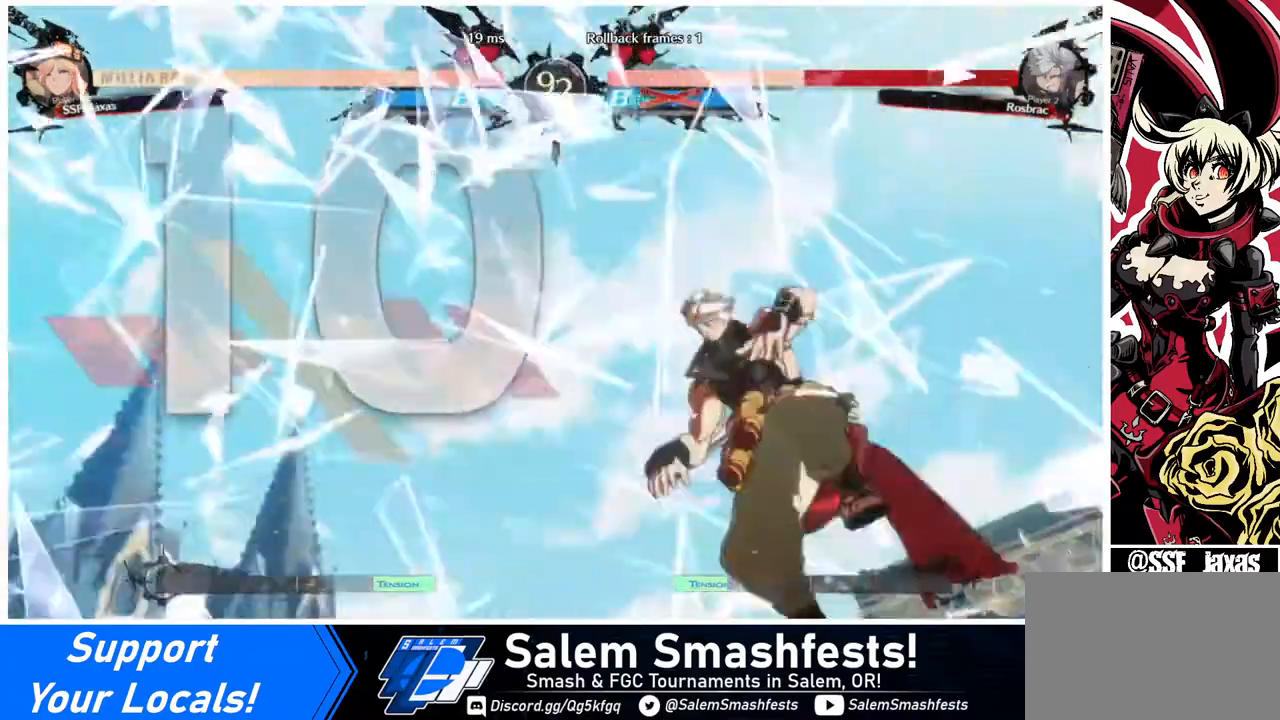
{"buttons": ["DPAD_LEFT"], "events": [[80, "DPAD_LEFT", "up"], [120, "DPAD_RIGHT", "down"], [280, "DPAD_LEFT", "down"], [280, "DPAD_RIGHT", "up"]]}
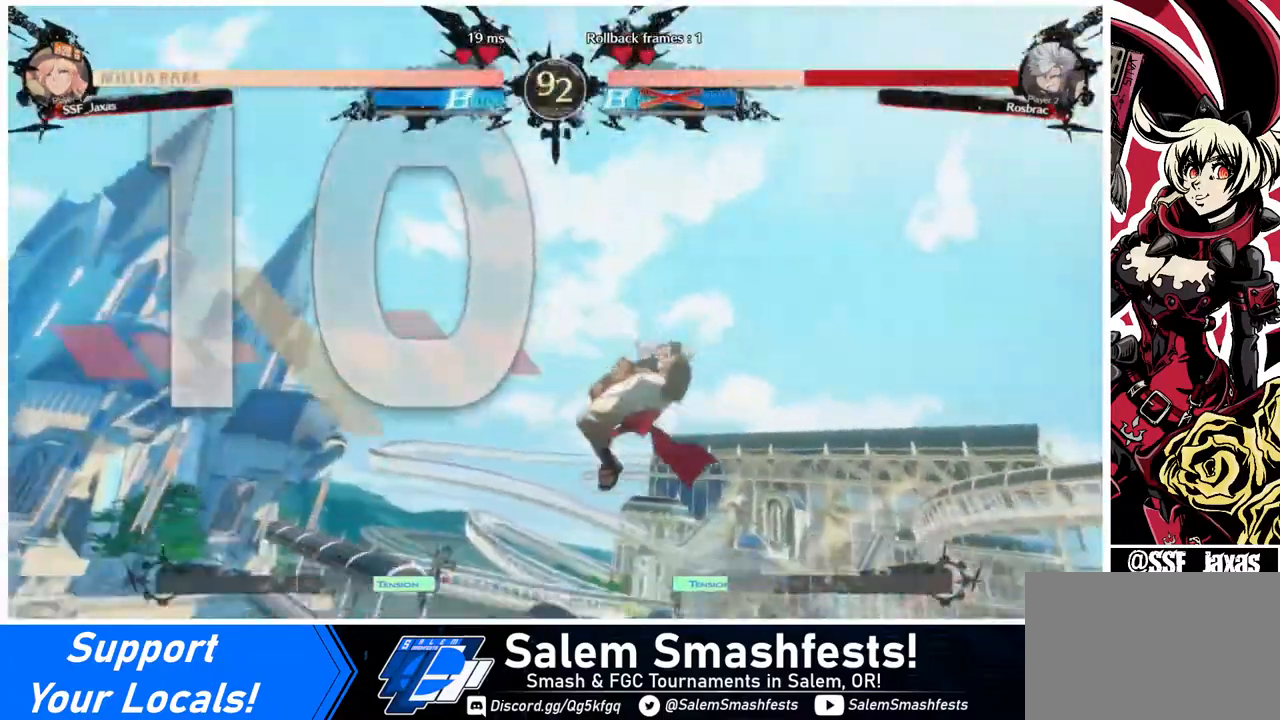
{"buttons": ["DPAD_UP"], "events": [[240, "DPAD_LEFT", "up"], [280, "DPAD_UP", "down"]]}
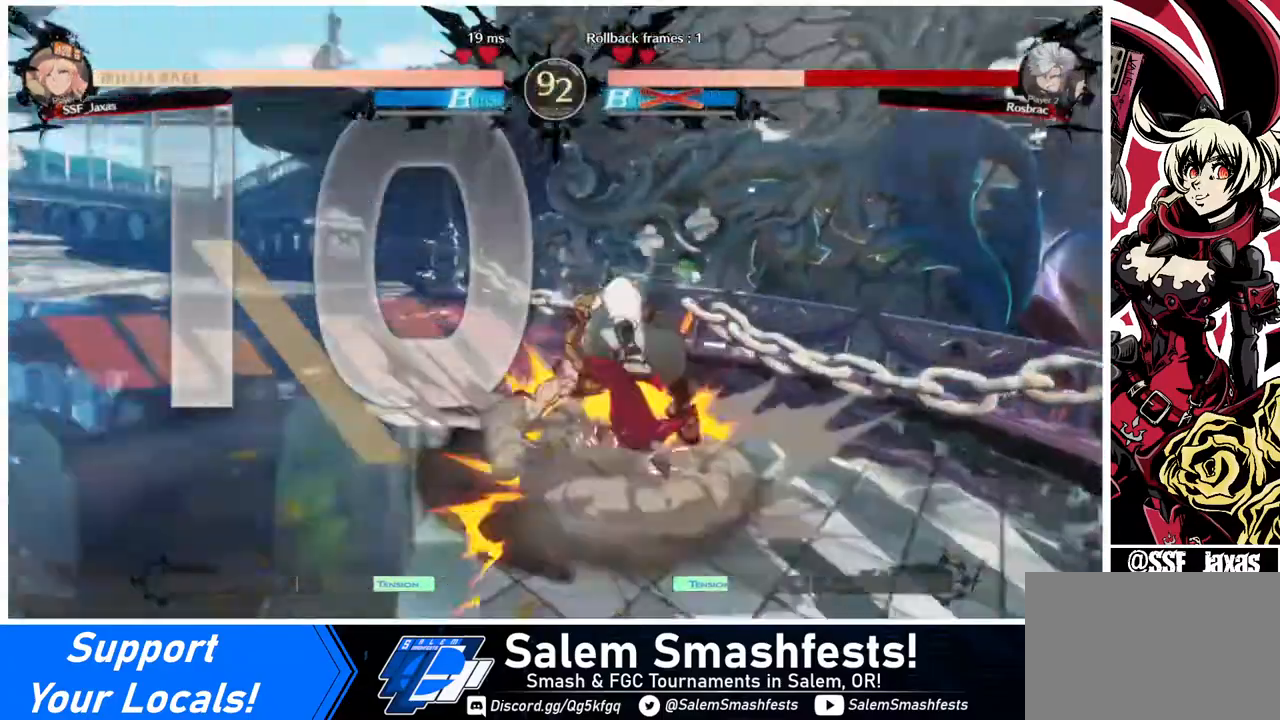
{"buttons": ["DPAD_UP", "DPAD_RIGHT"], "events": [[160, "DPAD_LEFT", "down"], [440, "DPAD_LEFT", "up"], [480, "DPAD_RIGHT", "down"]]}
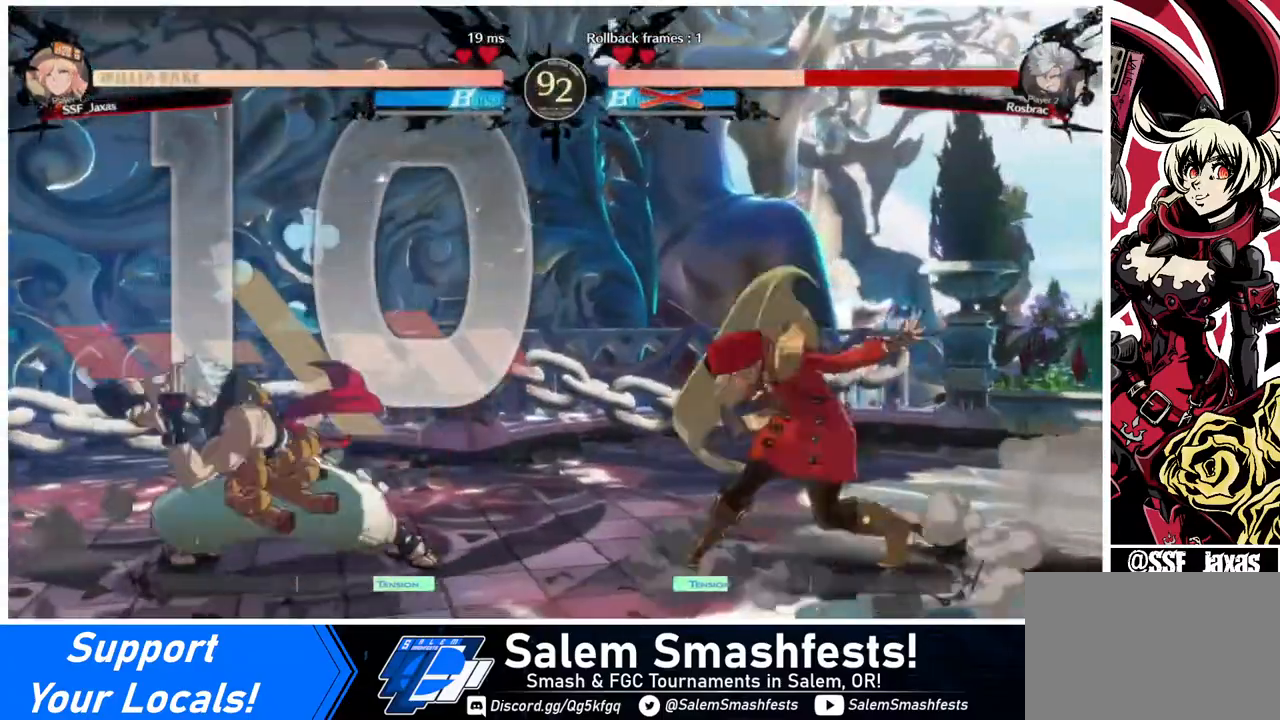
{"buttons": ["DPAD_RIGHT"], "events": [[200, "DPAD_UP", "up"]]}
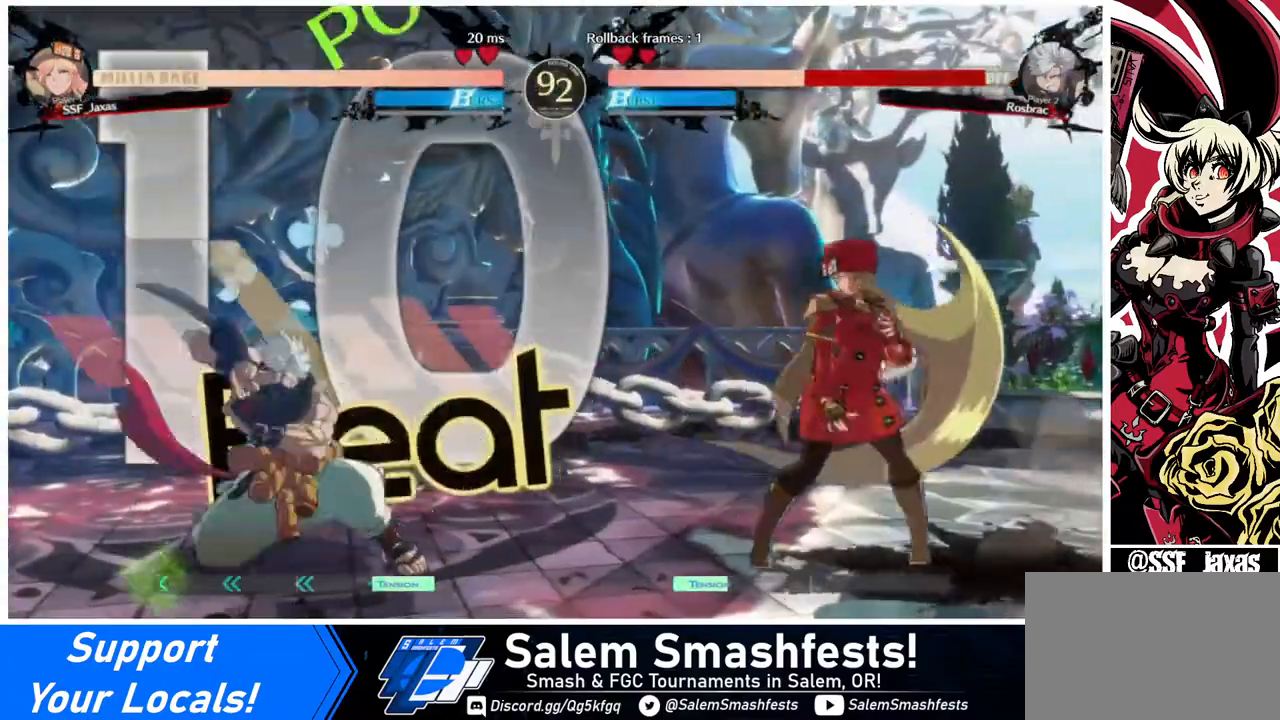
{"buttons": ["DPAD_RIGHT"], "events": [[120, "DPAD_DOWN", "down"], [480, "DPAD_DOWN", "up"]]}
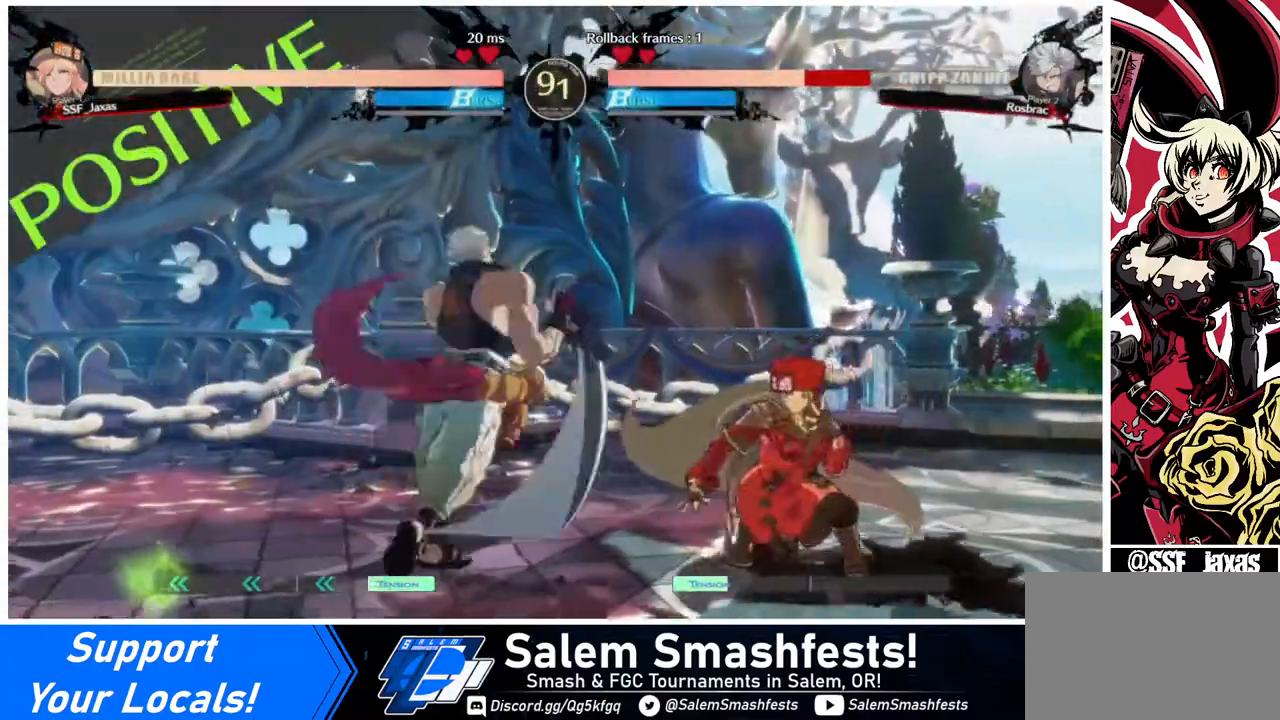
{"buttons": ["DPAD_RIGHT"], "events": [[80, "DPAD_LEFT", "down"], [80, "DPAD_RIGHT", "up"], [200, "DPAD_LEFT", "up"], [240, "DPAD_RIGHT", "down"], [280, "DPAD_UP", "down"], [360, "DPAD_UP", "up"]]}
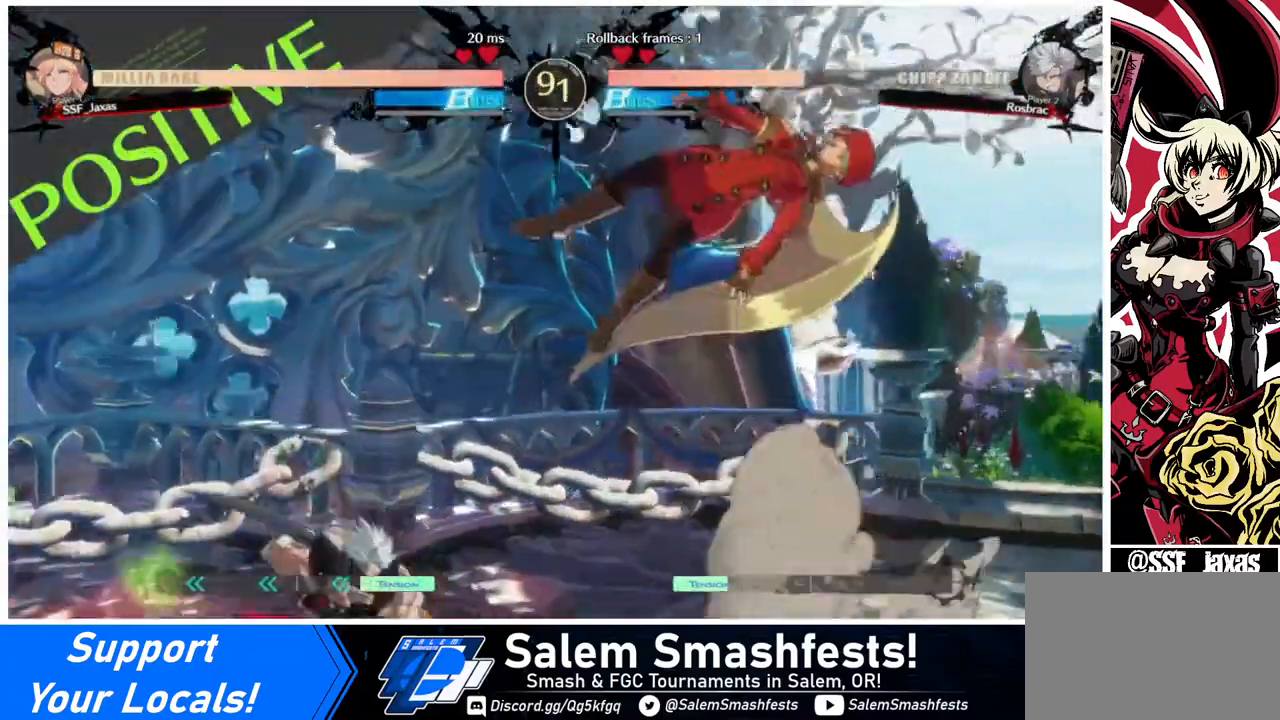
{"buttons": [], "events": [[160, "DPAD_RIGHT", "up"], [440, "DPAD_RIGHT", "down"], [480, "DPAD_RIGHT", "up"]]}
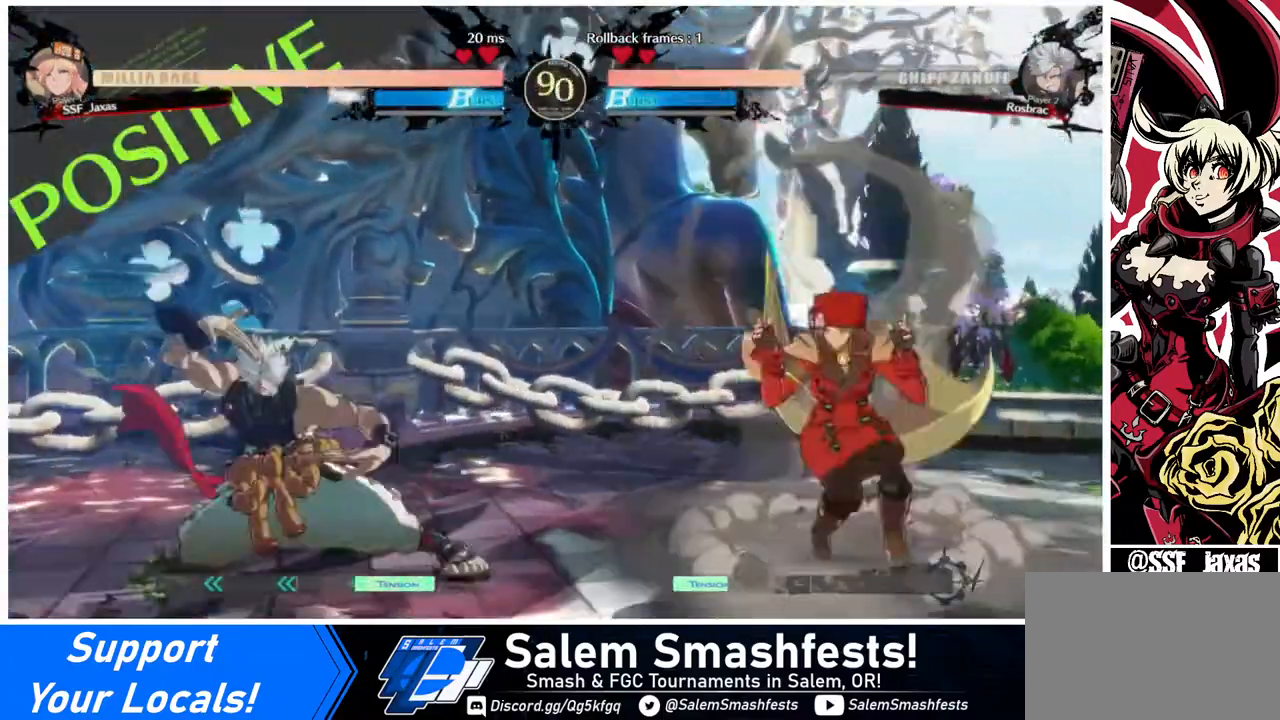
{"buttons": ["DPAD_DOWN", "DPAD_RIGHT"], "events": [[80, "DPAD_RIGHT", "down"], [240, "DPAD_RIGHT", "up"], [280, "DPAD_LEFT", "down"], [400, "DPAD_DOWN", "down"], [400, "DPAD_LEFT", "up"], [440, "SQUARE", "down"], [440, "TRIANGLE", "down"], [480, "DPAD_RIGHT", "down"], [480, "TRIANGLE", "up"], [520, "SQUARE", "up"]]}
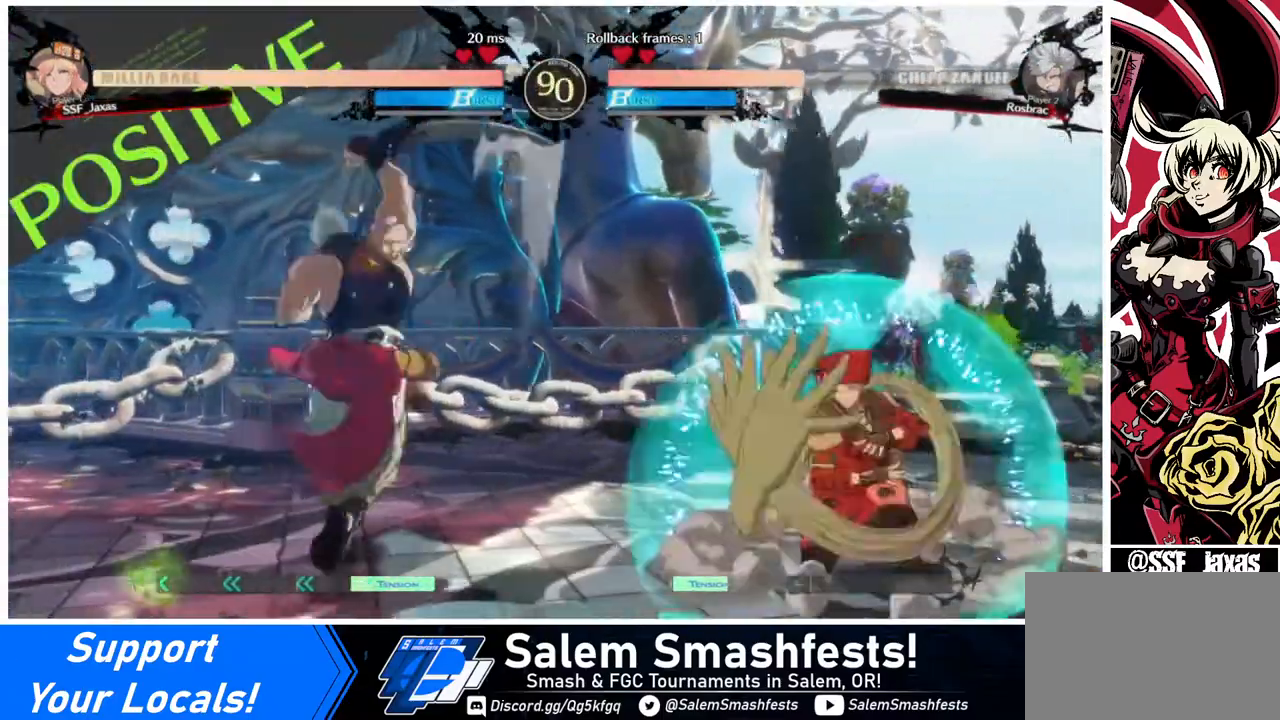
{"buttons": ["DPAD_LEFT"], "events": [[40, "DPAD_DOWN", "up"], [280, "DPAD_LEFT", "down"], [280, "DPAD_RIGHT", "up"], [360, "DPAD_LEFT", "up"], [440, "DPAD_LEFT", "down"]]}
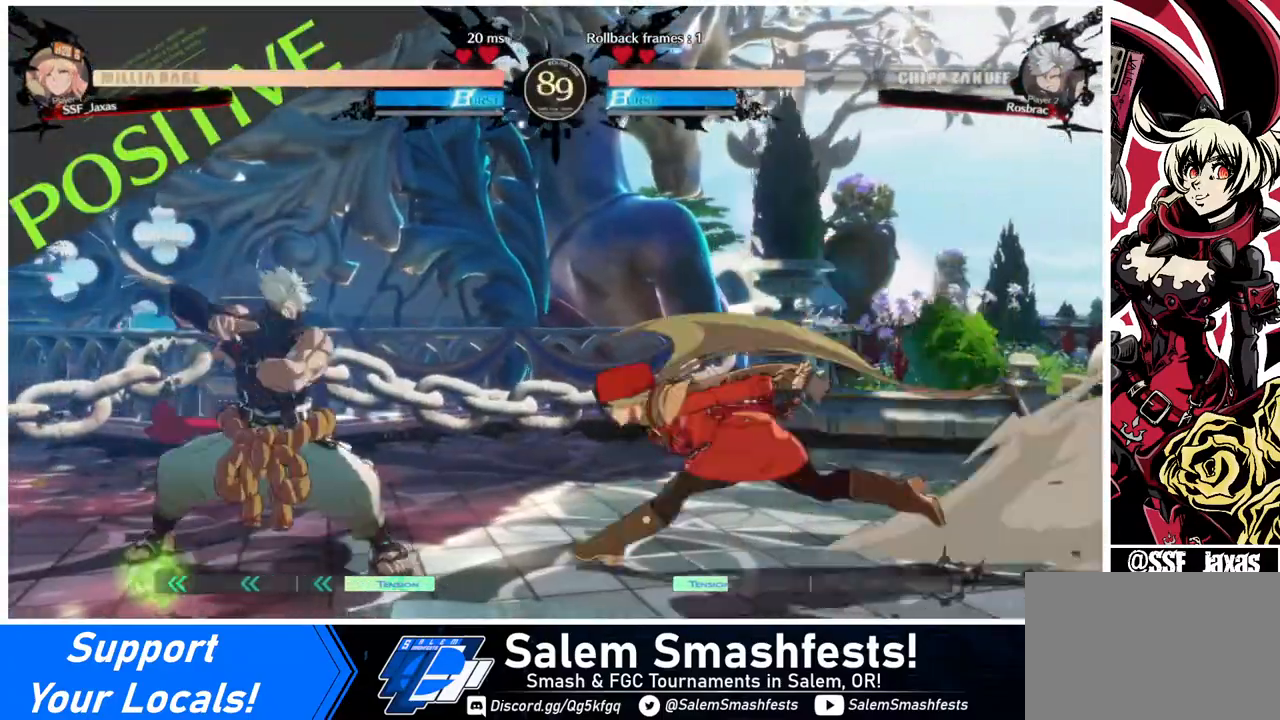
{"buttons": ["DPAD_RIGHT"], "events": [[40, "DPAD_LEFT", "up"], [120, "DPAD_RIGHT", "down"], [160, "DPAD_DOWN", "down"], [160, "SQUARE", "down"], [160, "TRIANGLE", "down"], [240, "TRIANGLE", "up"], [280, "DPAD_DOWN", "up"], [280, "SQUARE", "up"]]}
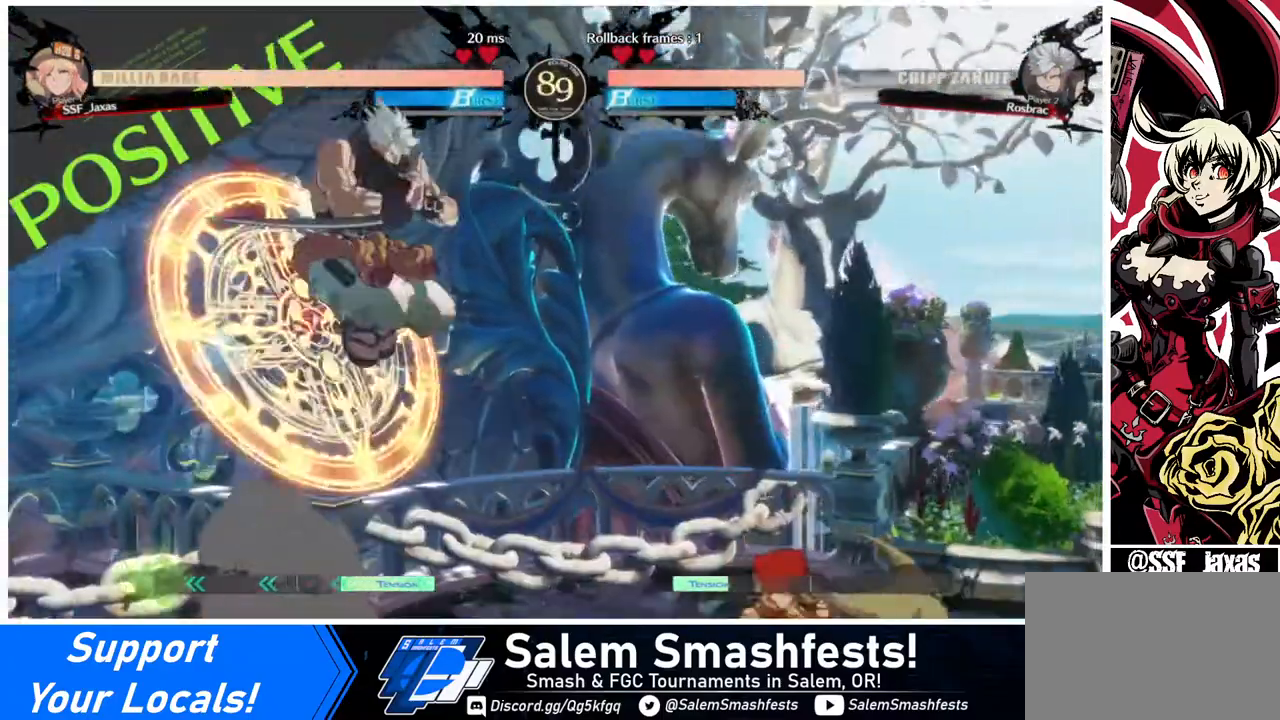
{"buttons": [], "events": [[80, "DPAD_LEFT", "down"], [80, "DPAD_RIGHT", "up"], [160, "DPAD_LEFT", "up"], [240, "DPAD_LEFT", "down"], [320, "DPAD_LEFT", "up"], [440, "DPAD_RIGHT", "down"], [480, "DPAD_RIGHT", "up"]]}
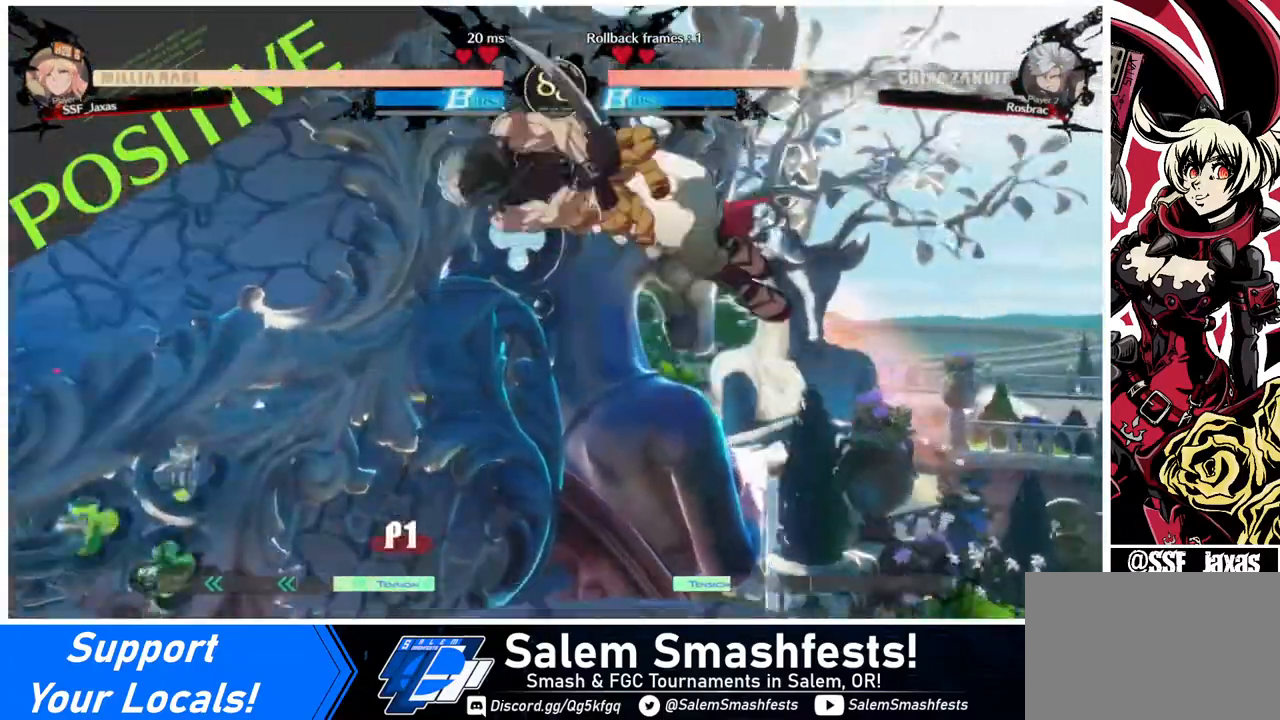
{"buttons": [], "events": [[80, "DPAD_RIGHT", "down"], [240, "DPAD_RIGHT", "up"], [400, "TRIANGLE", "down"], [480, "TRIANGLE", "up"]]}
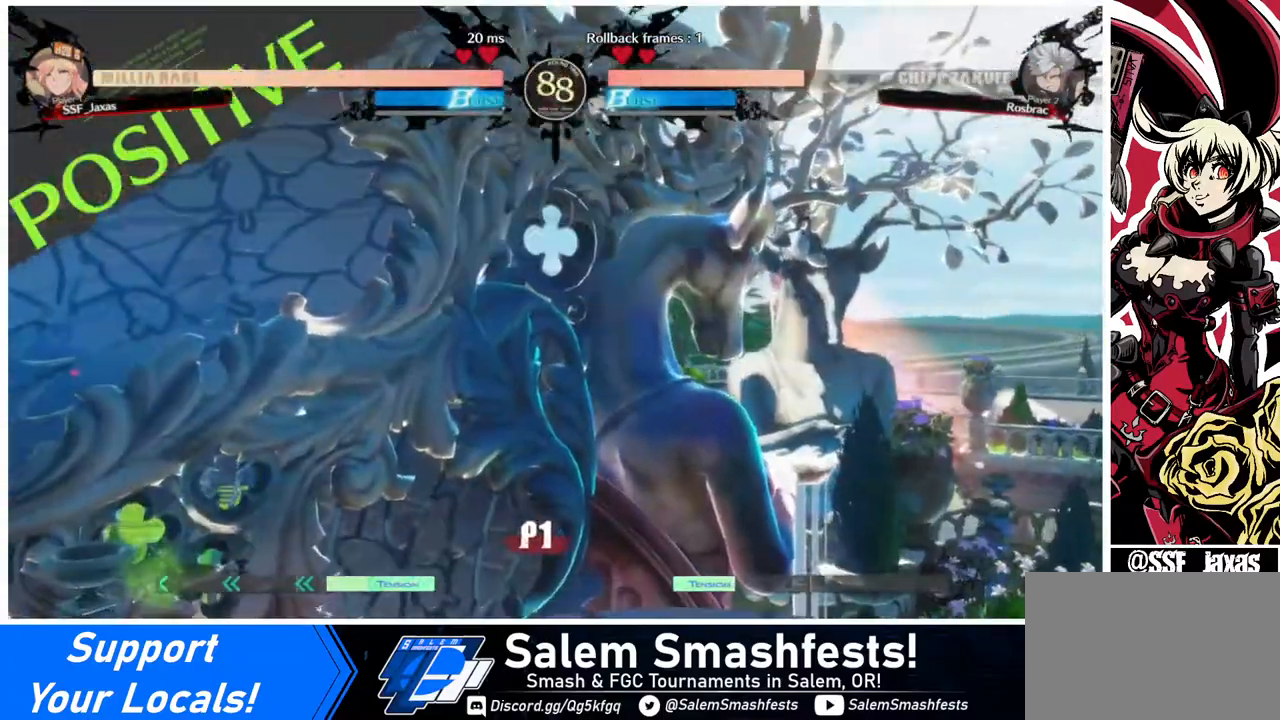
{"buttons": ["DPAD_RIGHT"], "events": [[320, "DPAD_RIGHT", "down"]]}
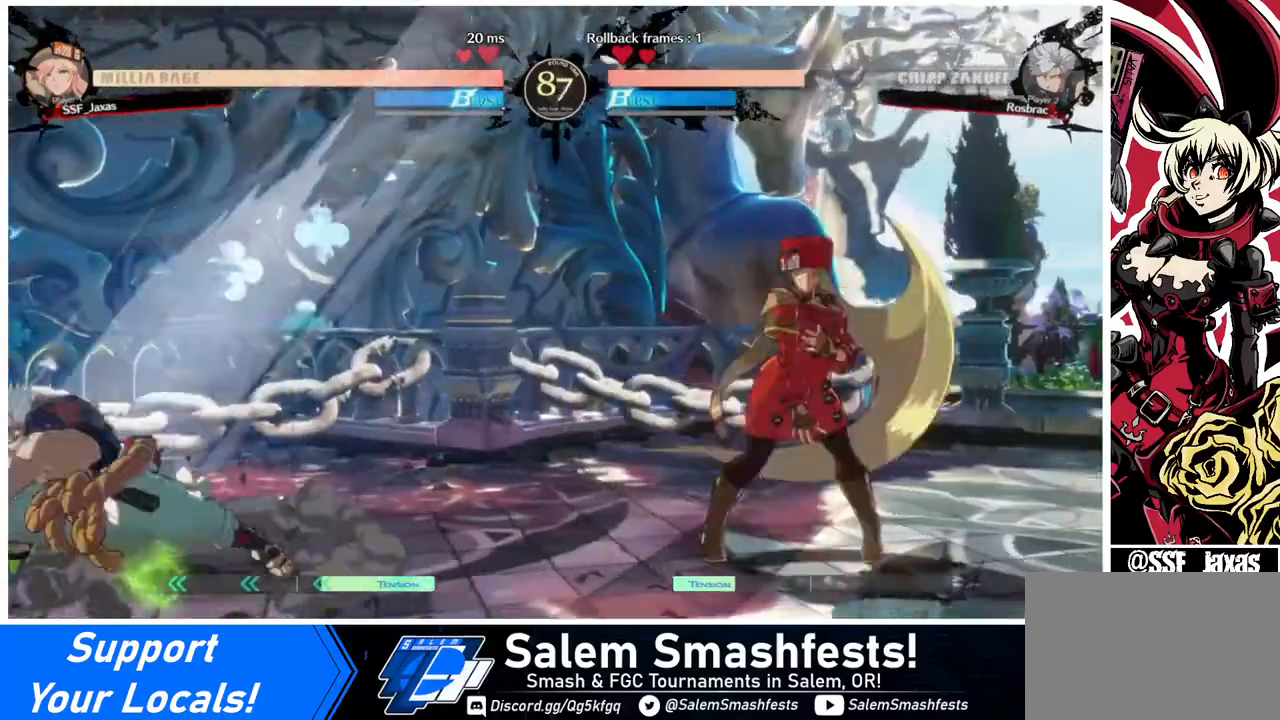
{"buttons": ["DPAD_LEFT"], "events": [[120, "DPAD_LEFT", "down"], [120, "DPAD_RIGHT", "up"], [200, "DPAD_LEFT", "up"], [240, "DPAD_LEFT", "down"]]}
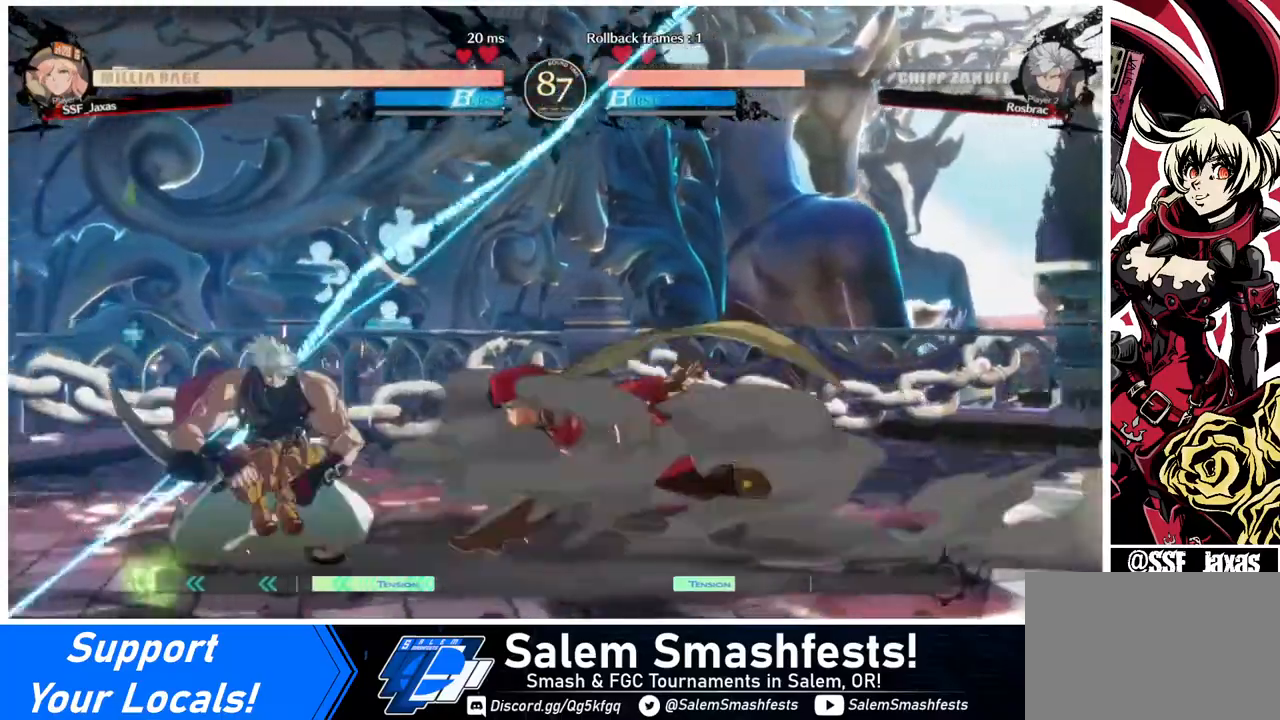
{"buttons": [], "events": [[120, "DPAD_LEFT", "up"], [120, "TRIANGLE", "down"], [280, "TRIANGLE", "up"]]}
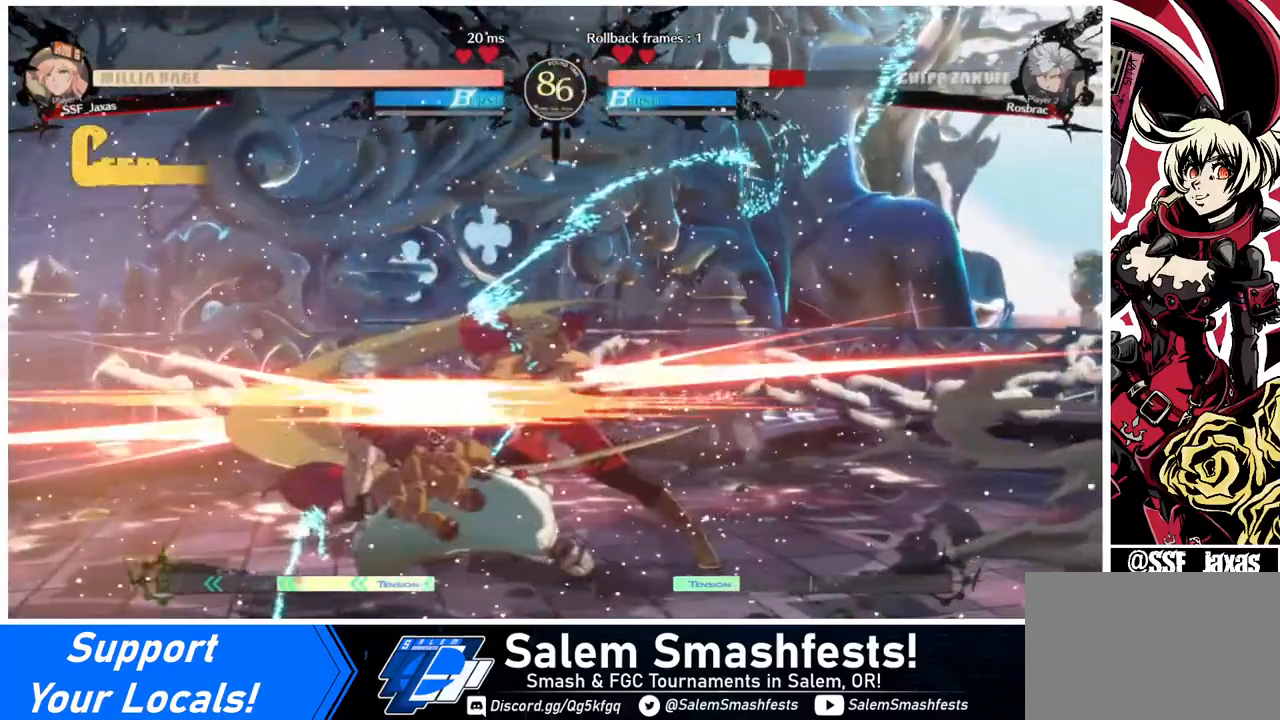
{"buttons": ["DPAD_DOWN"], "events": [[160, "DPAD_LEFT", "down"], [200, "R1", "down"], [280, "DPAD_LEFT", "up"], [400, "R1", "up"], [520, "DPAD_DOWN", "down"]]}
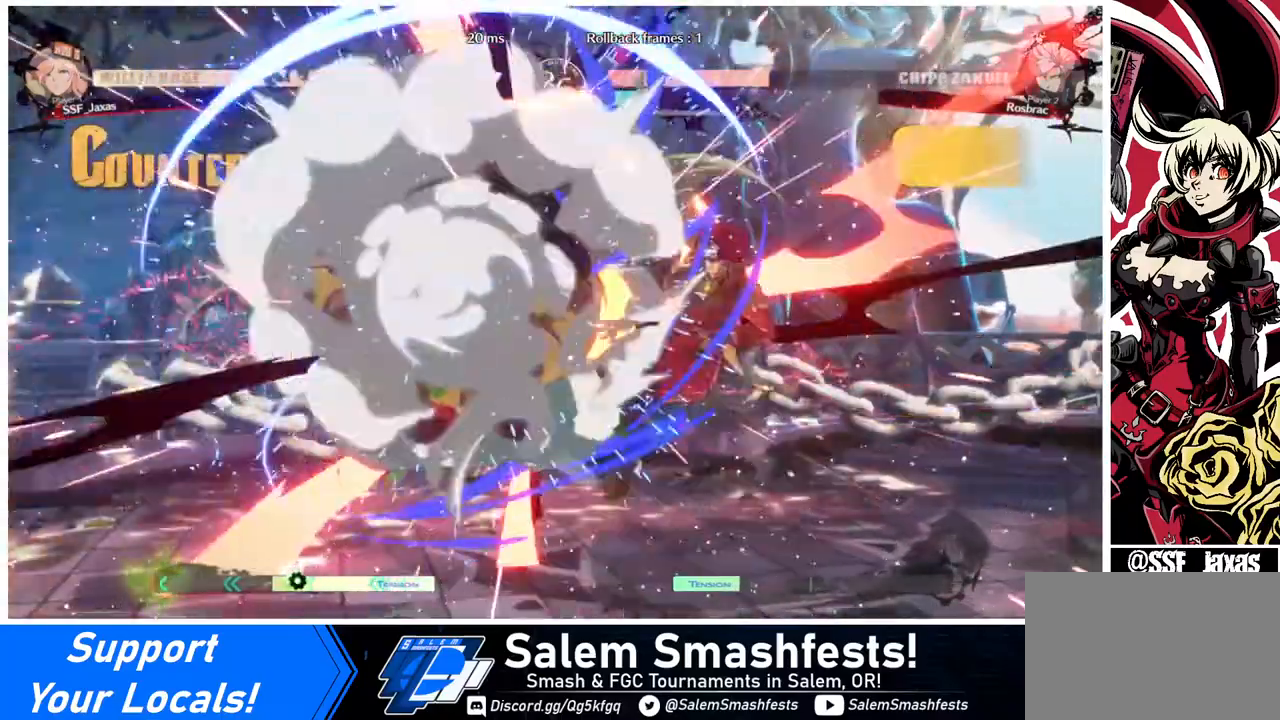
{"buttons": ["DPAD_RIGHT"], "events": [[80, "DPAD_DOWN", "up"], [80, "DPAD_RIGHT", "down"]]}
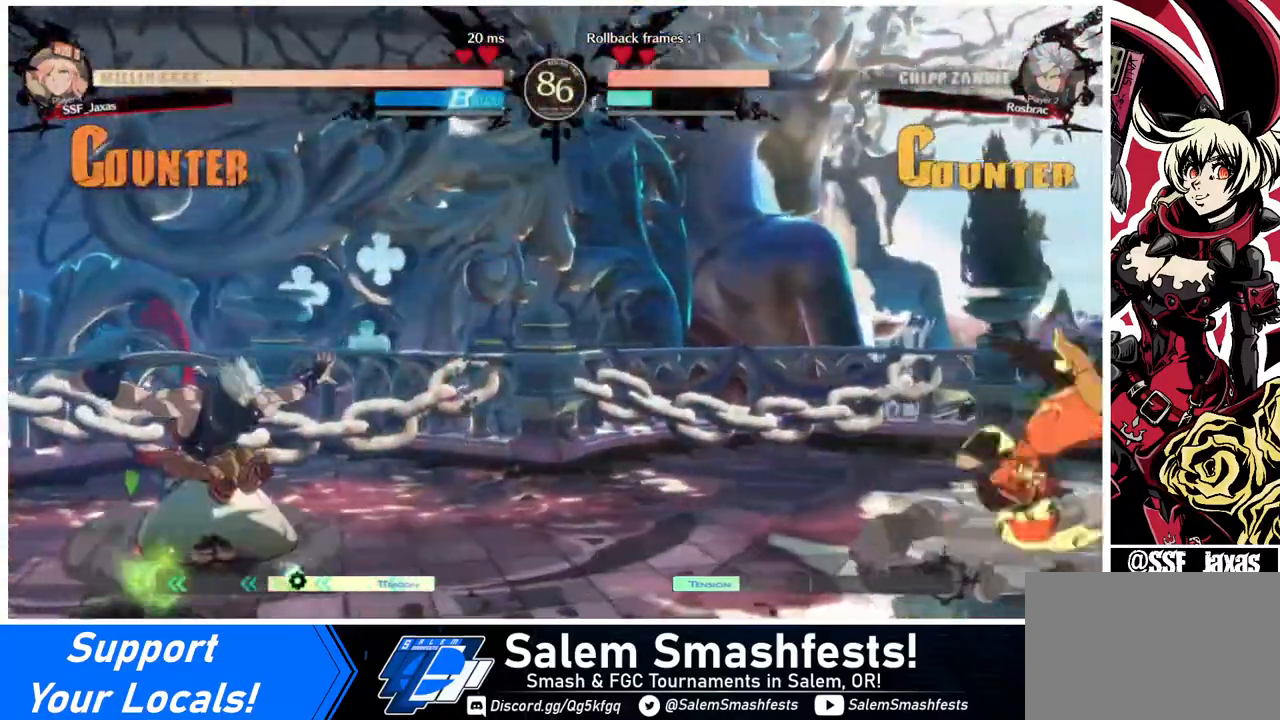
{"buttons": ["SQUARE", "TRIANGLE", "DPAD_UP", "DPAD_RIGHT"], "events": [[80, "DPAD_RIGHT", "up"], [280, "DPAD_LEFT", "down"], [360, "DPAD_LEFT", "up"], [400, "DPAD_LEFT", "down"], [440, "DPAD_LEFT", "up"], [520, "DPAD_RIGHT", "down"], [520, "DPAD_UP", "down"], [520, "SQUARE", "down"], [520, "TRIANGLE", "down"]]}
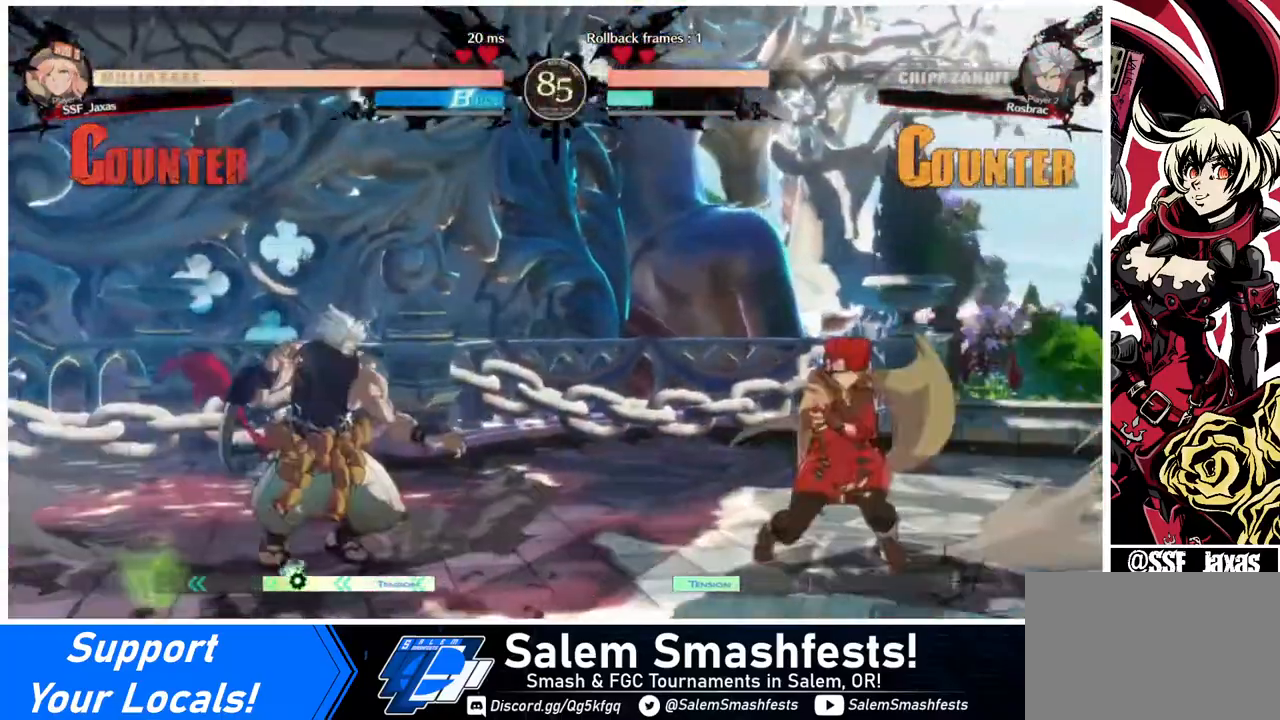
{"buttons": ["DPAD_RIGHT"], "events": [[80, "DPAD_UP", "up"], [80, "SQUARE", "up"], [80, "TRIANGLE", "up"], [400, "L1", "down"], [480, "L1", "up"]]}